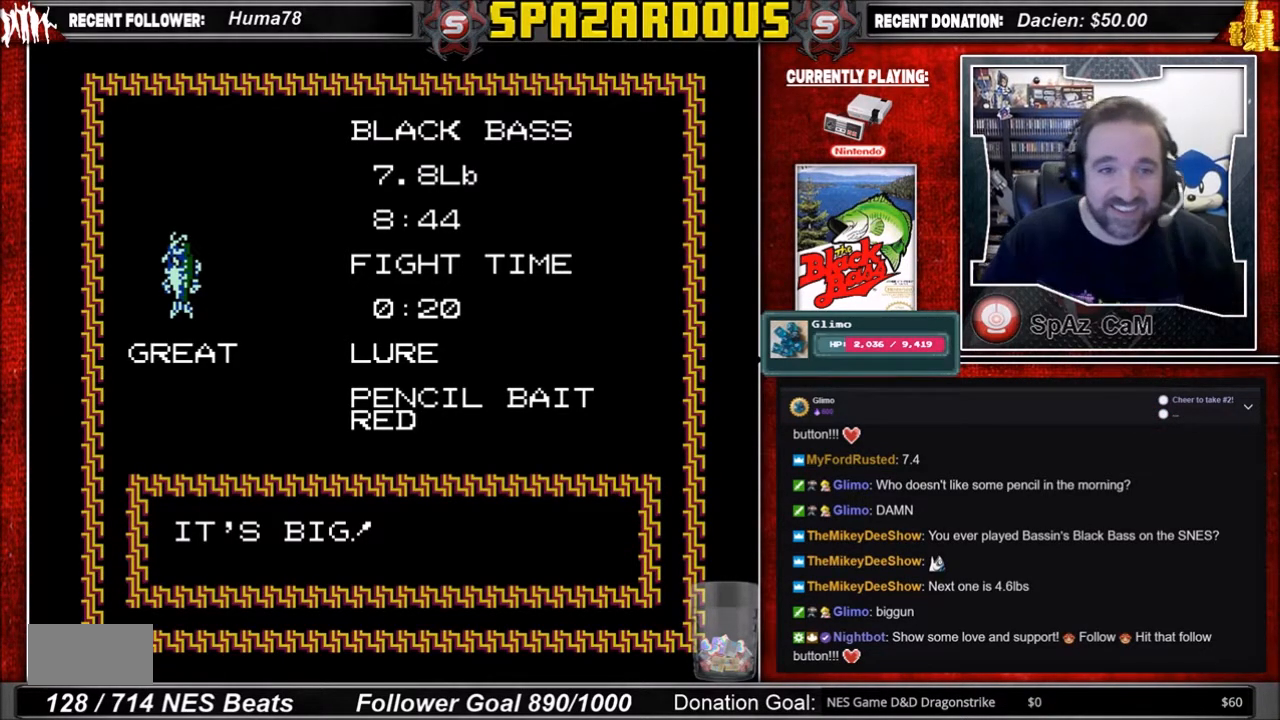
Gameplay with a controller (Nintendo layout); each line is a JSON object with the inputs held at the frame after it. "events" lists button and stick changes between this image and that frame as [ms after this image, input, new state], when the widget could be followed in between. Not read: L3 R3.
{"buttons": [], "events": [[367, "A", "down"], [467, "A", "up"]]}
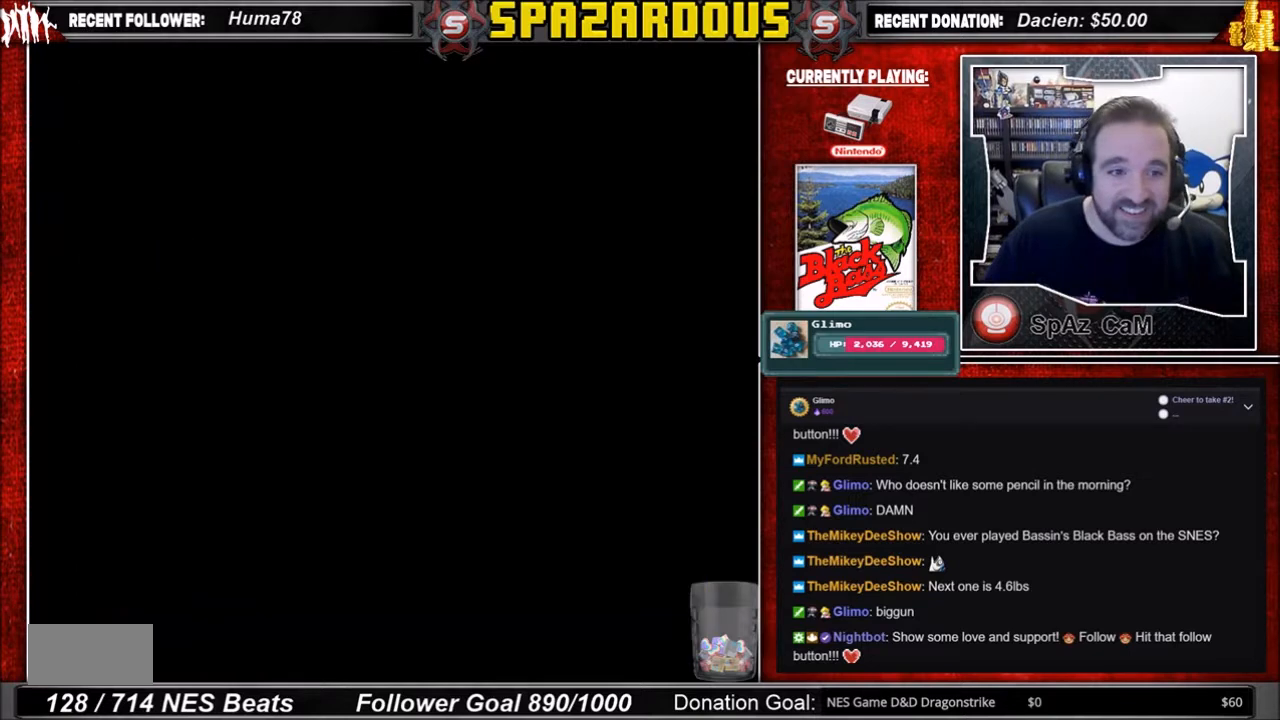
{"buttons": [], "events": []}
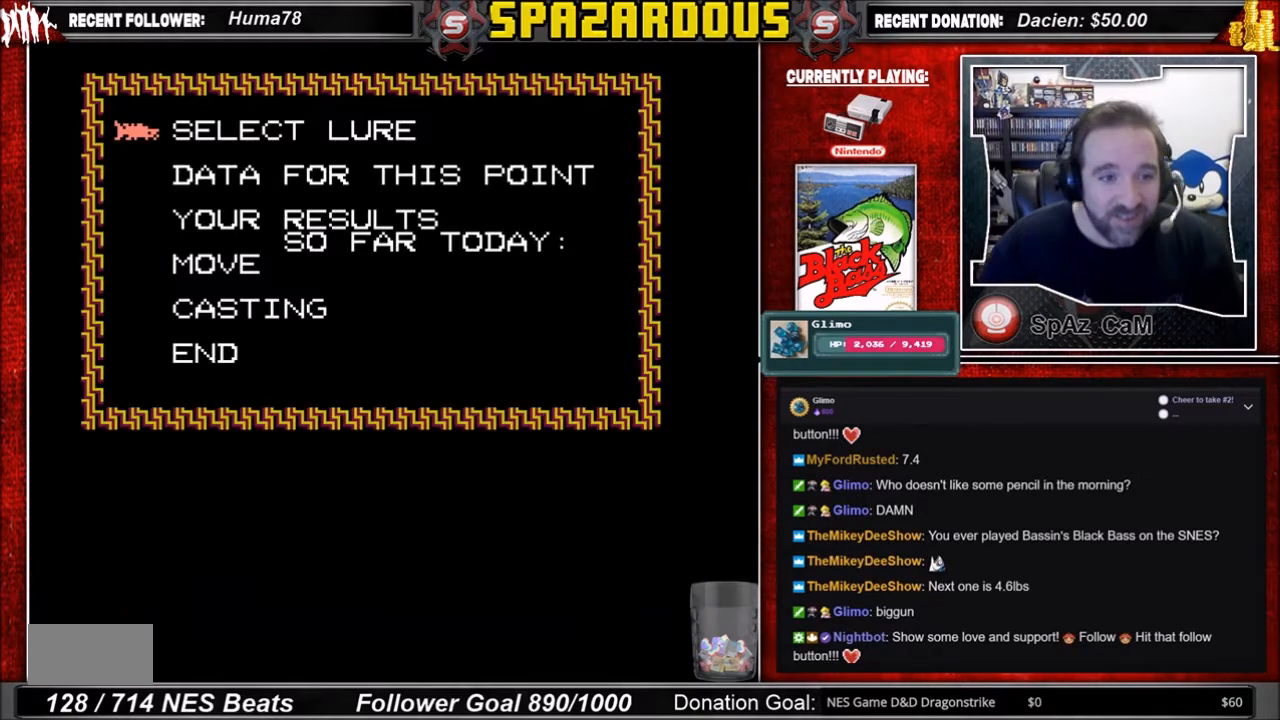
{"buttons": ["DPAD_DOWN"], "events": [[200, "DPAD_DOWN", "down"], [334, "DPAD_DOWN", "up"], [434, "DPAD_DOWN", "down"]]}
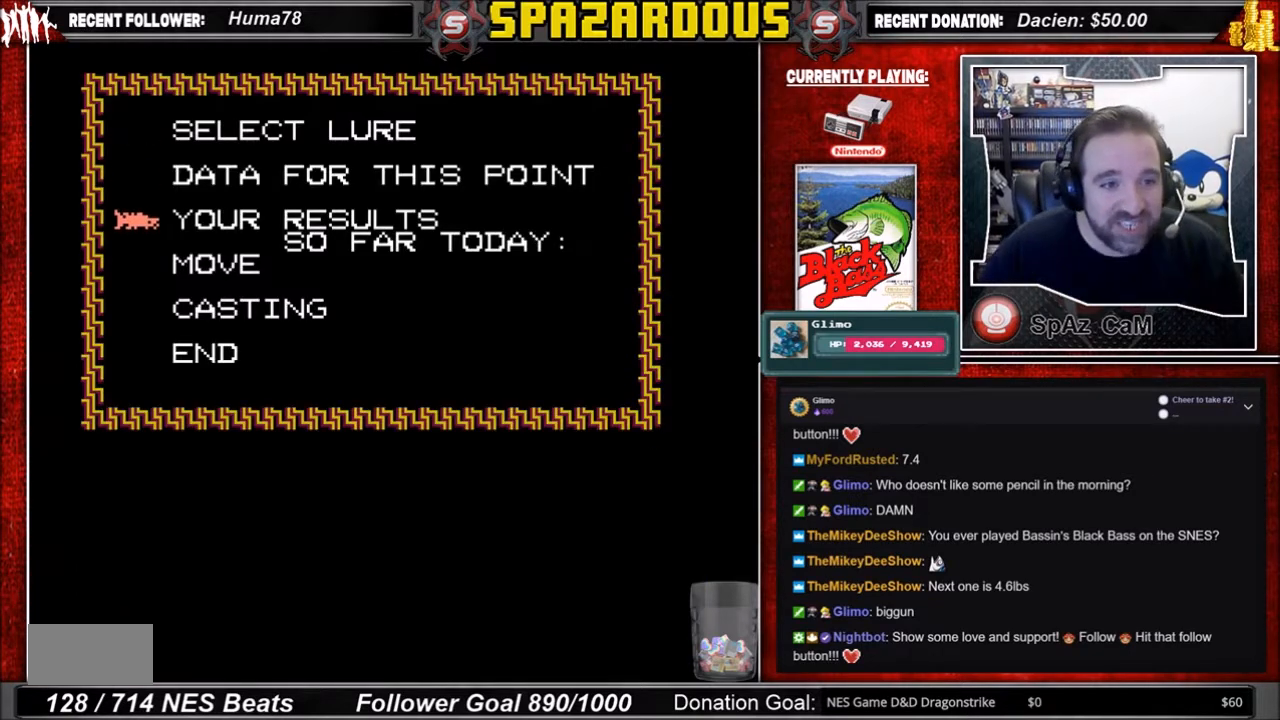
{"buttons": [], "events": [[67, "DPAD_DOWN", "up"]]}
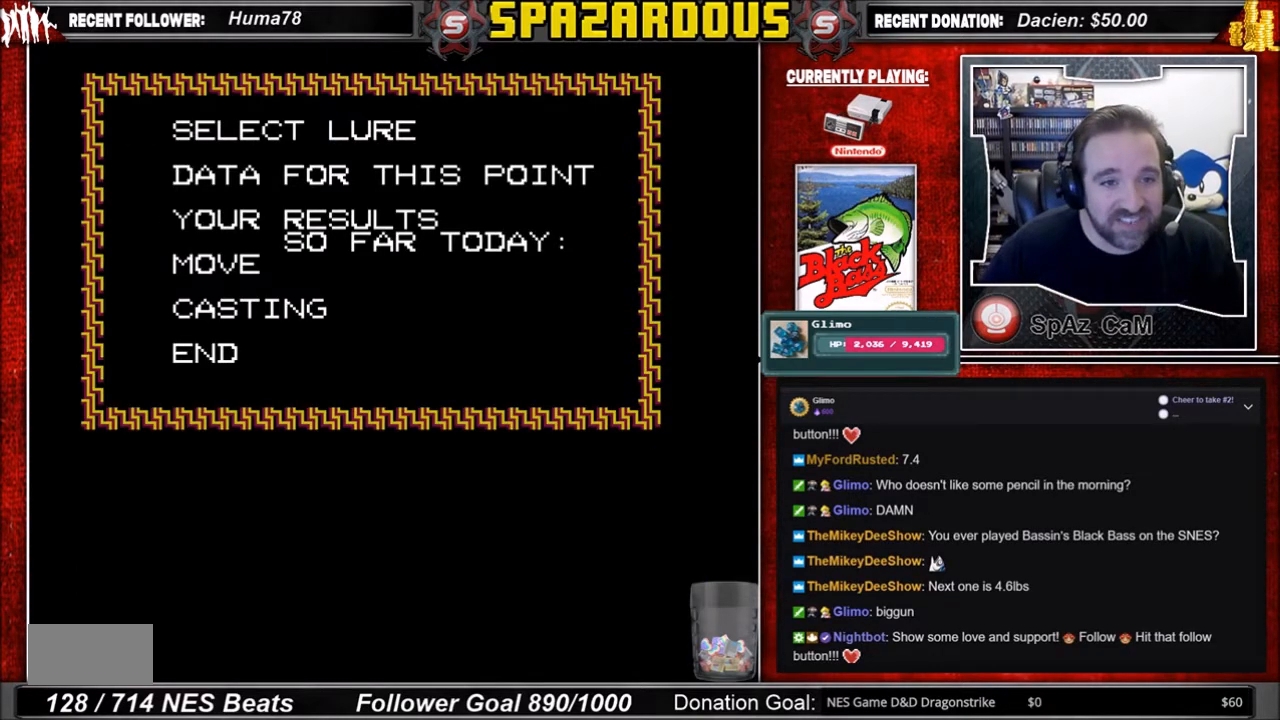
{"buttons": [], "events": [[100, "A", "down"], [200, "A", "up"]]}
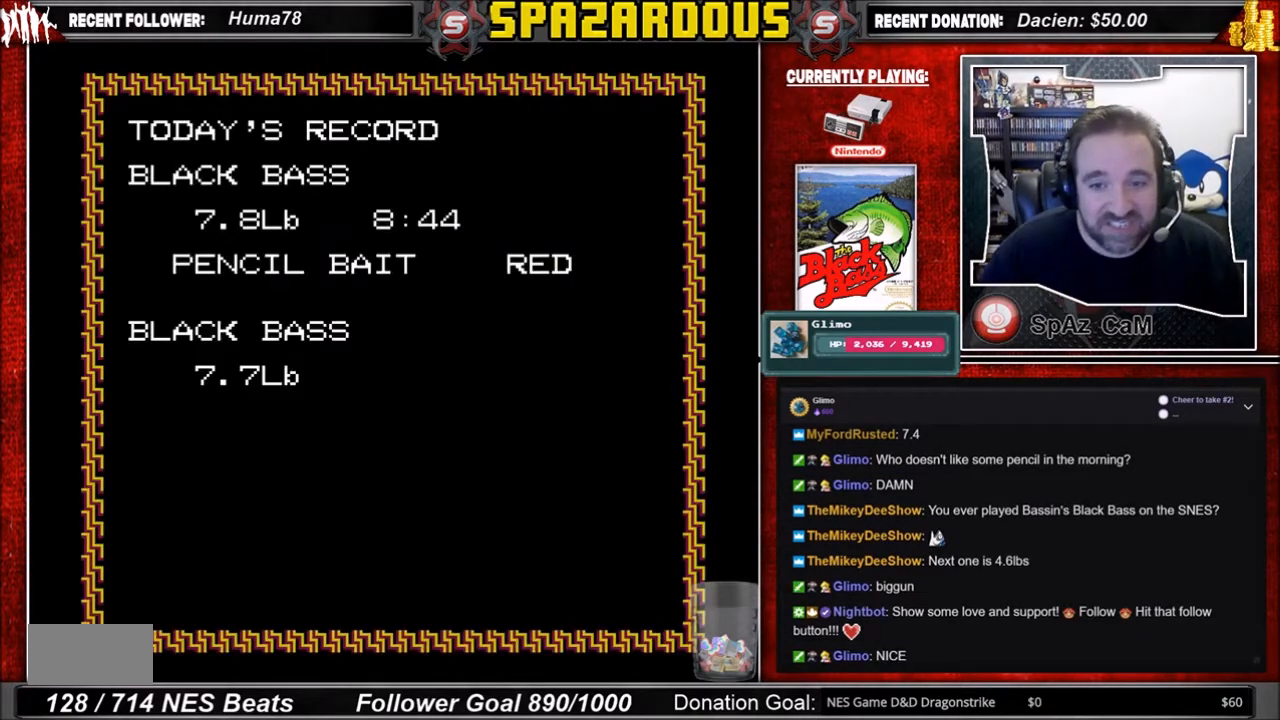
{"buttons": [], "events": []}
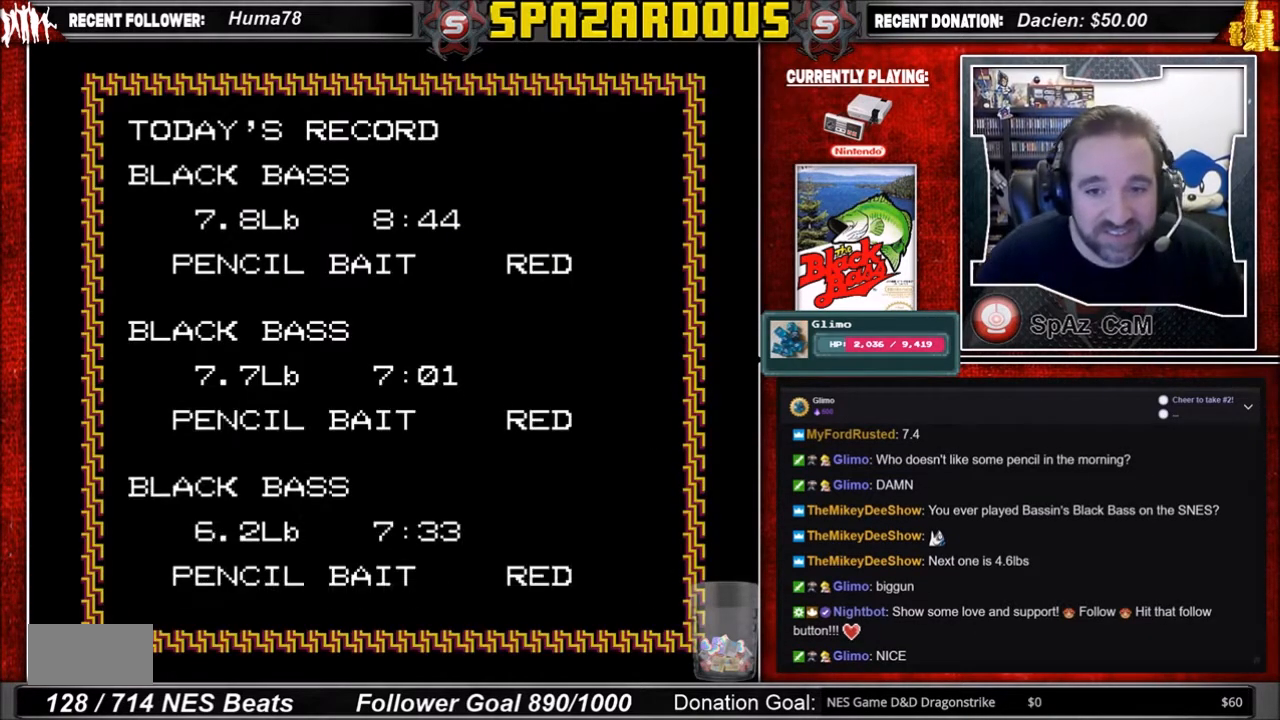
{"buttons": [], "events": []}
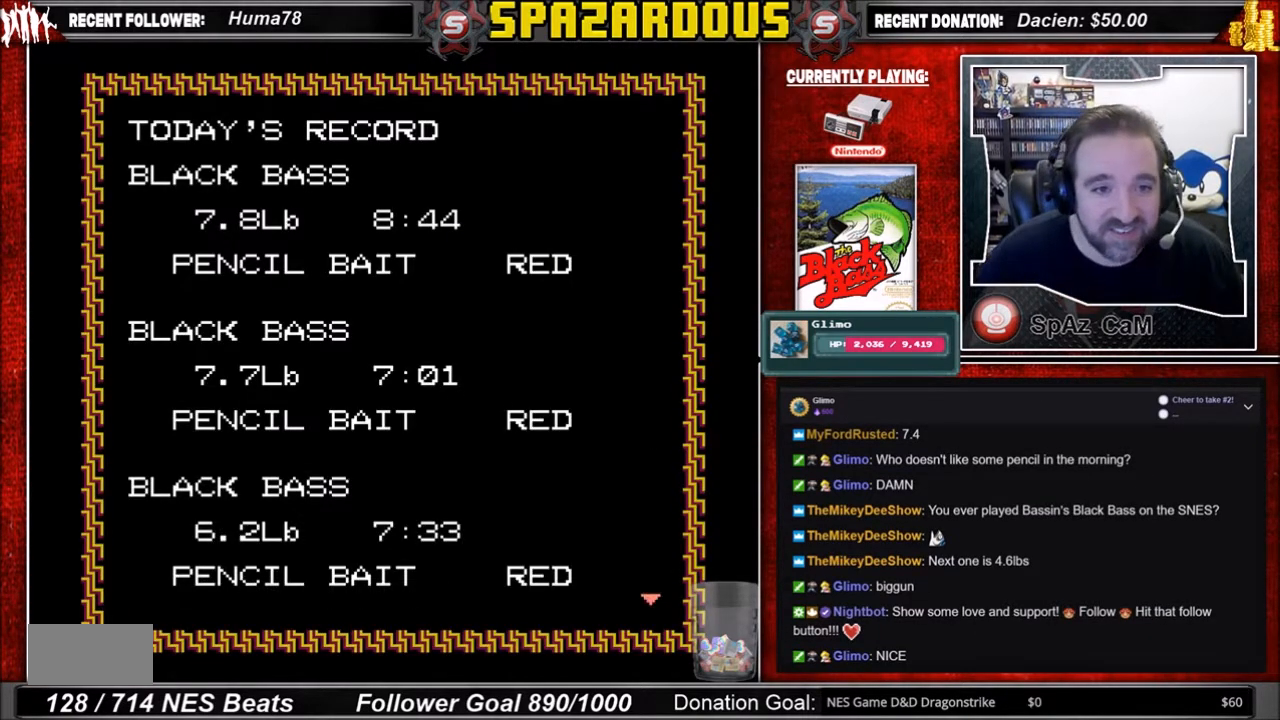
{"buttons": [], "events": []}
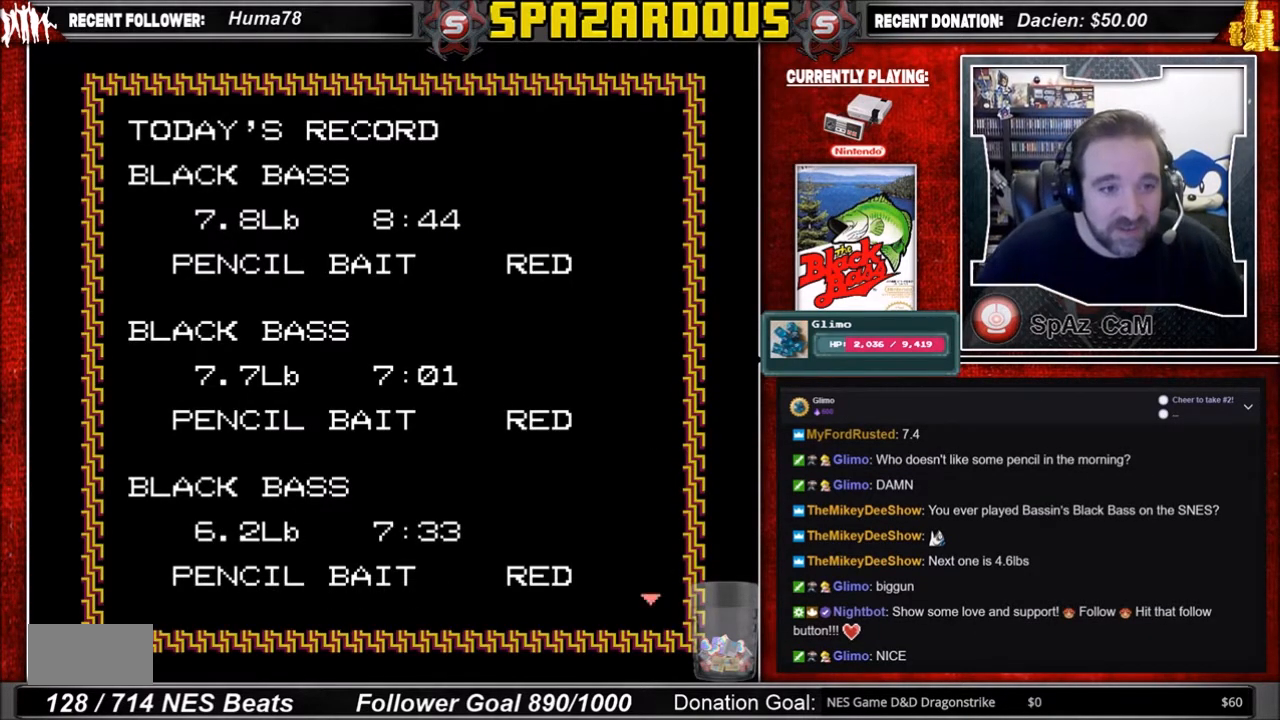
{"buttons": [], "events": [[100, "A", "down"], [200, "A", "up"]]}
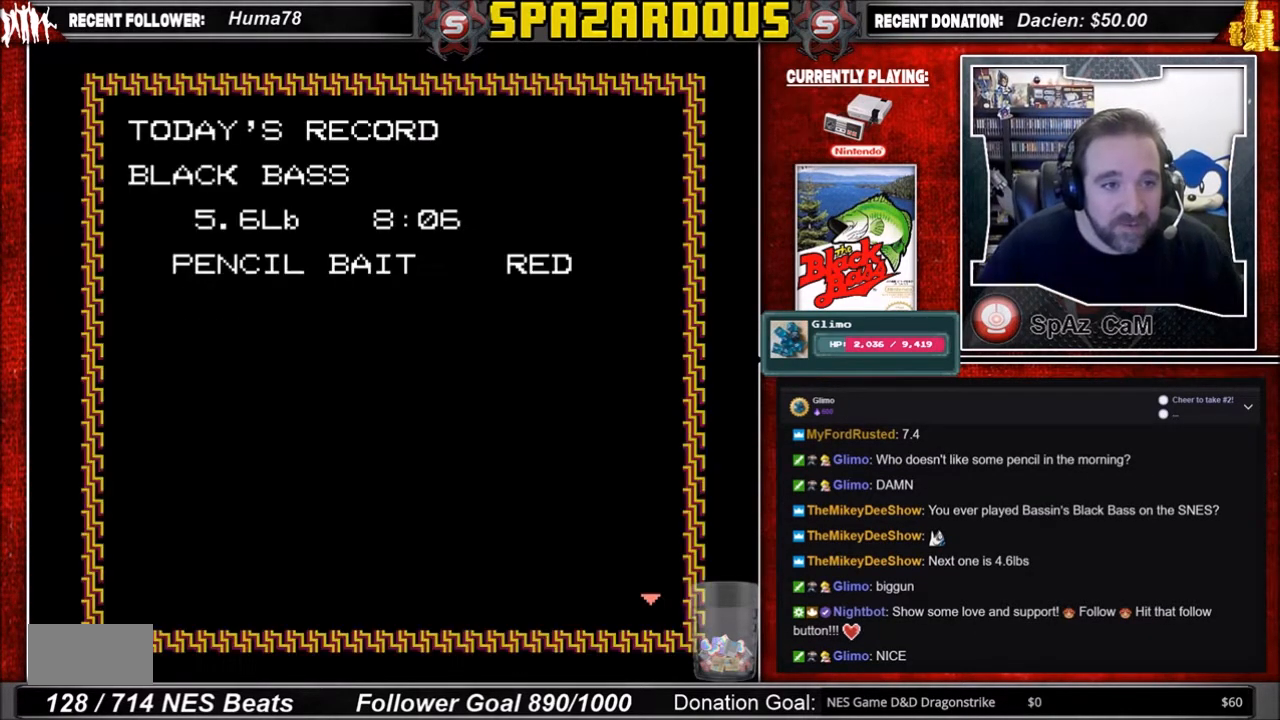
{"buttons": [], "events": []}
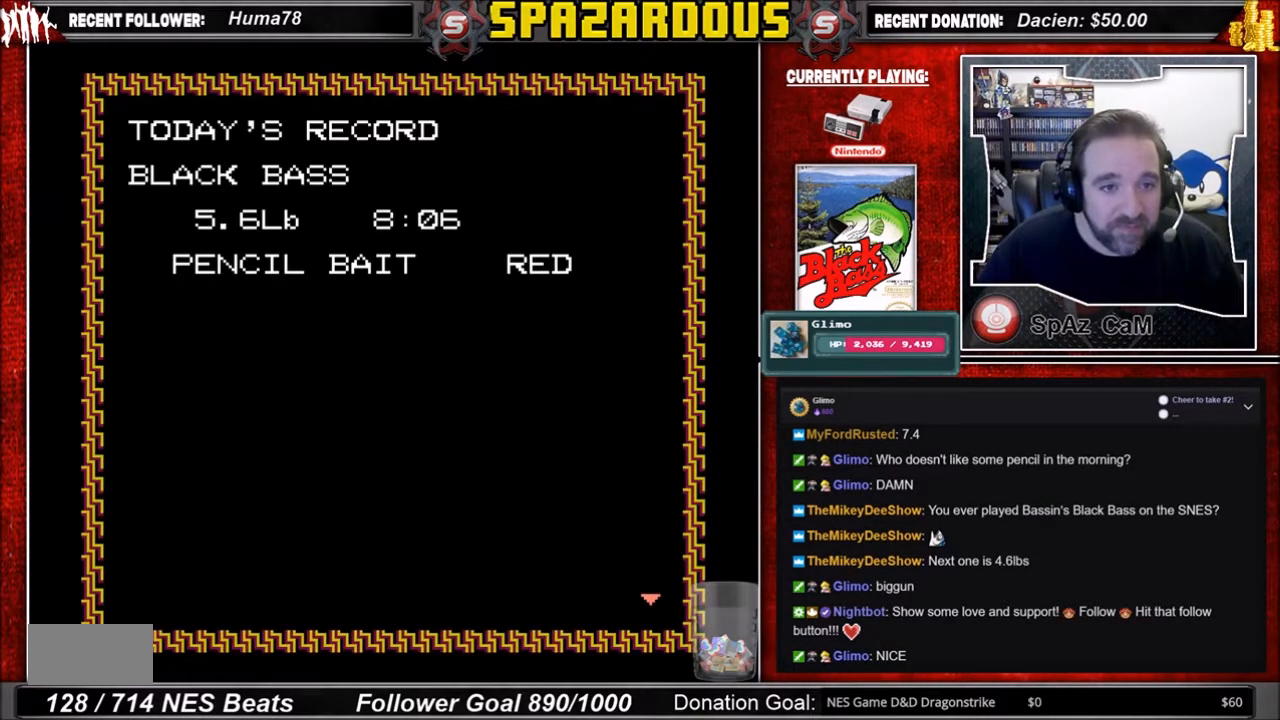
{"buttons": [], "events": [[100, "A", "down"], [167, "A", "up"]]}